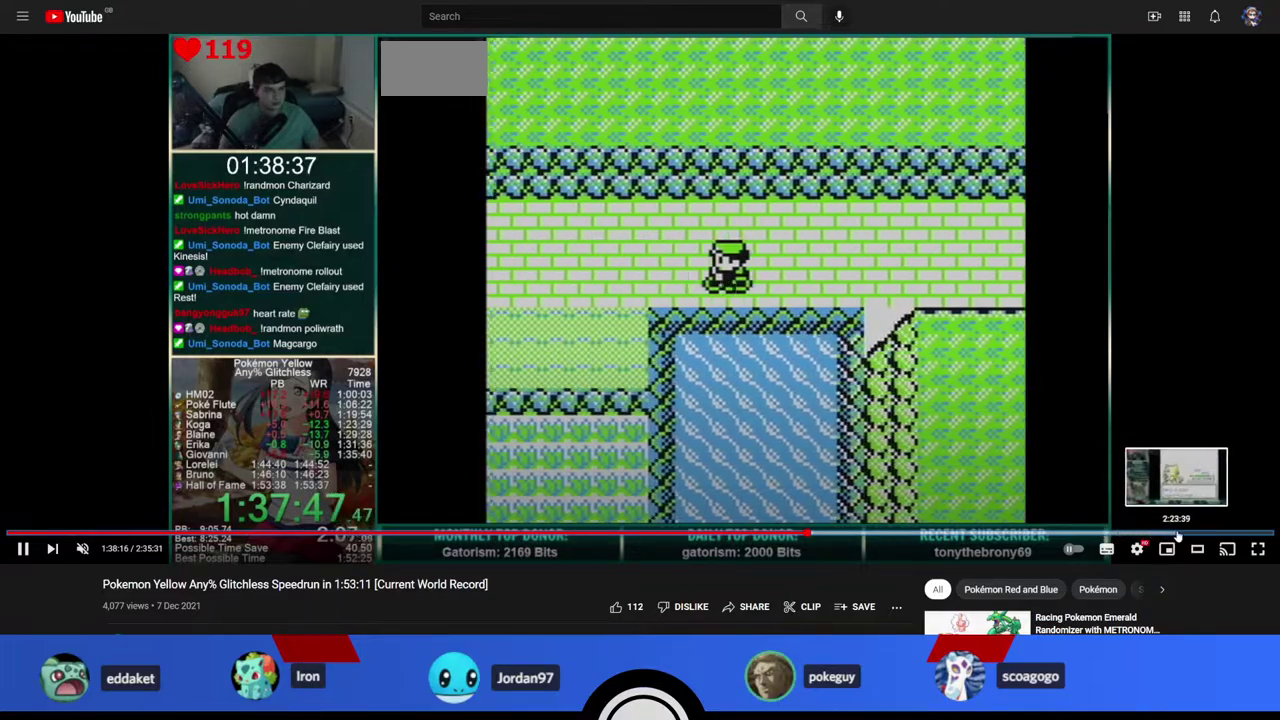
Gameplay with a controller; each line is a JSON object with the inputs held at the frame after it. "events" lists button and stick changes between this image and that frame as [ms after this image, input, new state], when the widget could be followed in between. Not read: L3 R3 left_stick right_stick.
{"buttons": ["DPAD_LEFT"], "events": []}
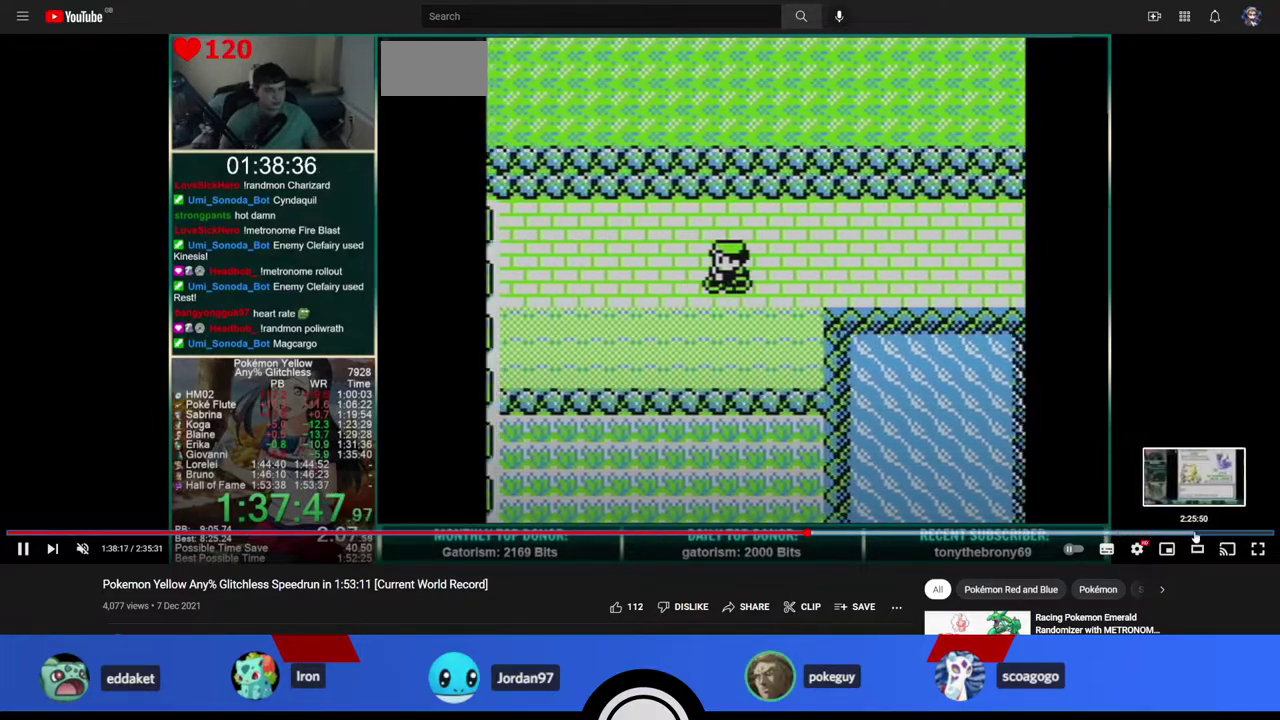
{"buttons": ["DPAD_DOWN"], "events": [[467, "DPAD_DOWN", "down"], [483, "DPAD_LEFT", "up"]]}
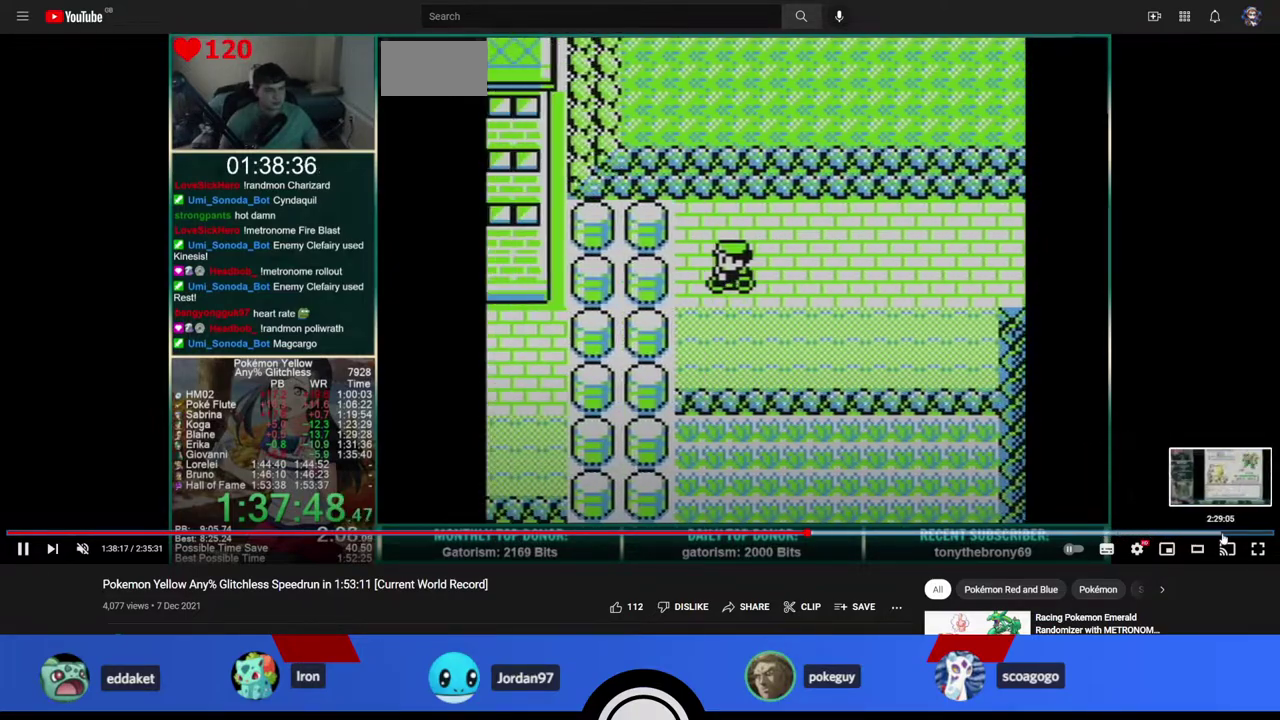
{"buttons": ["DPAD_DOWN"], "events": []}
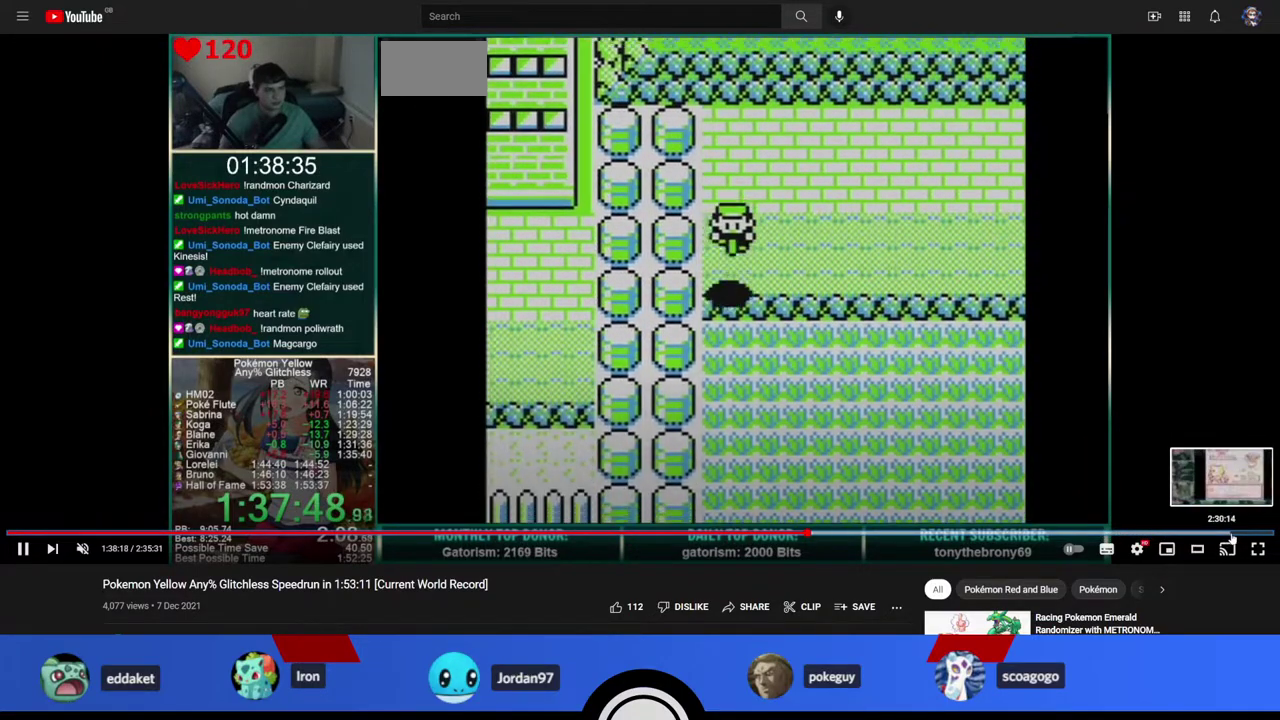
{"buttons": ["DPAD_DOWN"], "events": []}
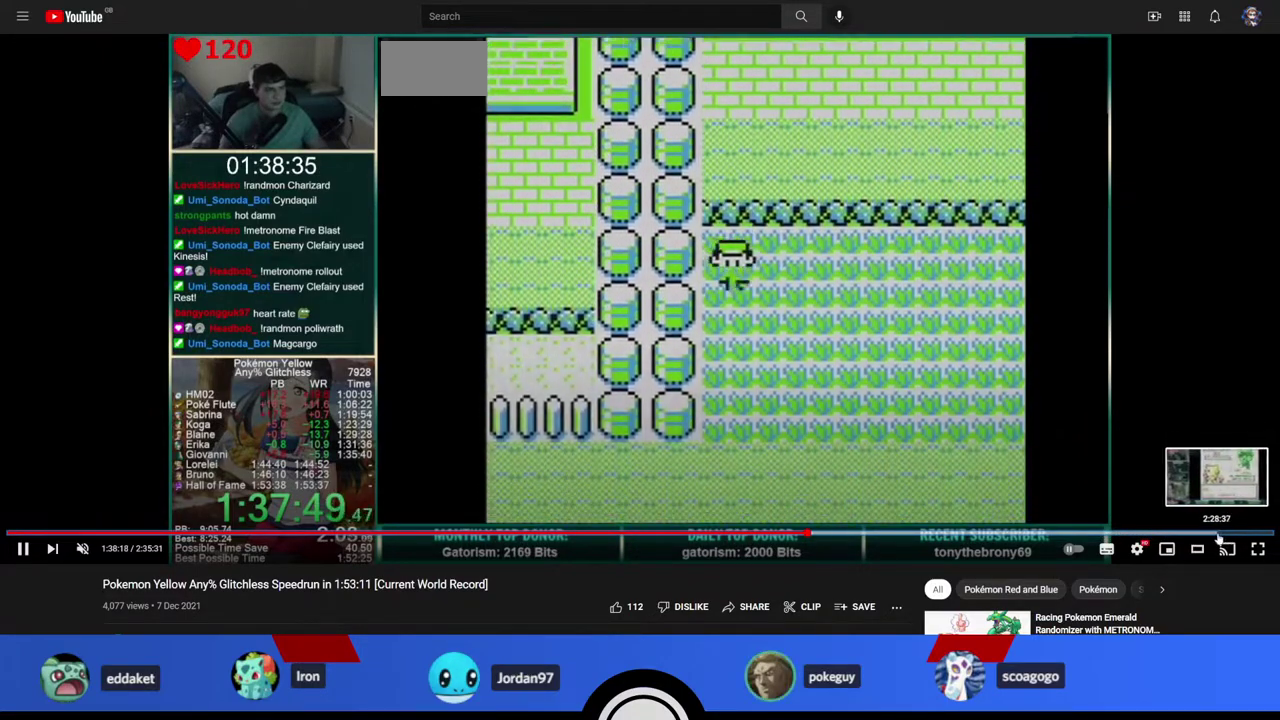
{"buttons": ["DPAD_LEFT"], "events": [[417, "DPAD_LEFT", "down"], [433, "DPAD_DOWN", "up"]]}
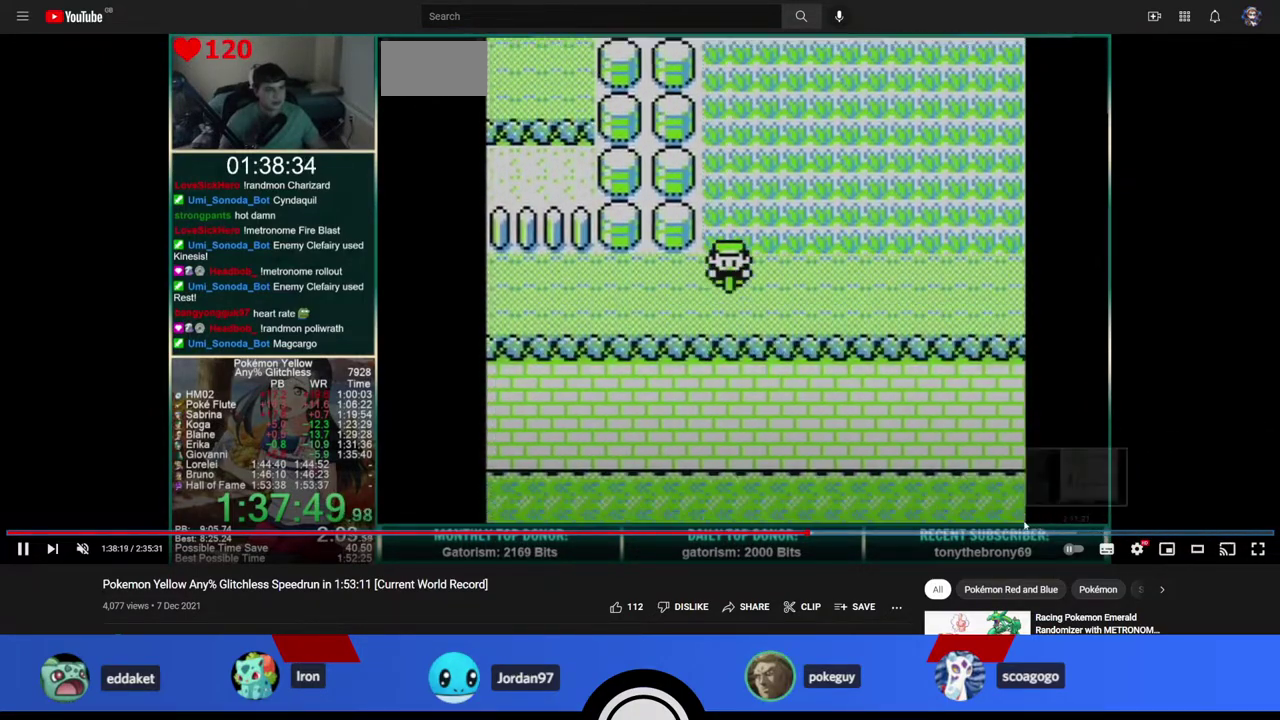
{"buttons": ["DPAD_LEFT"], "events": []}
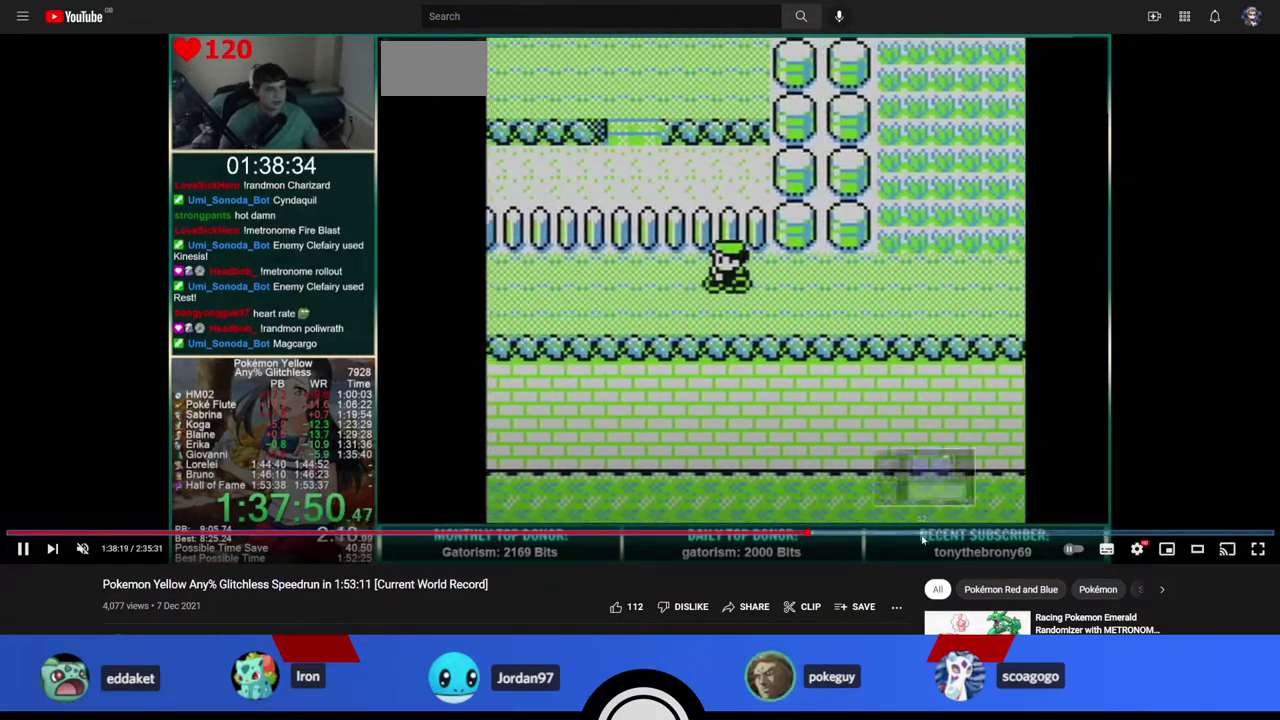
{"buttons": ["DPAD_LEFT"], "events": []}
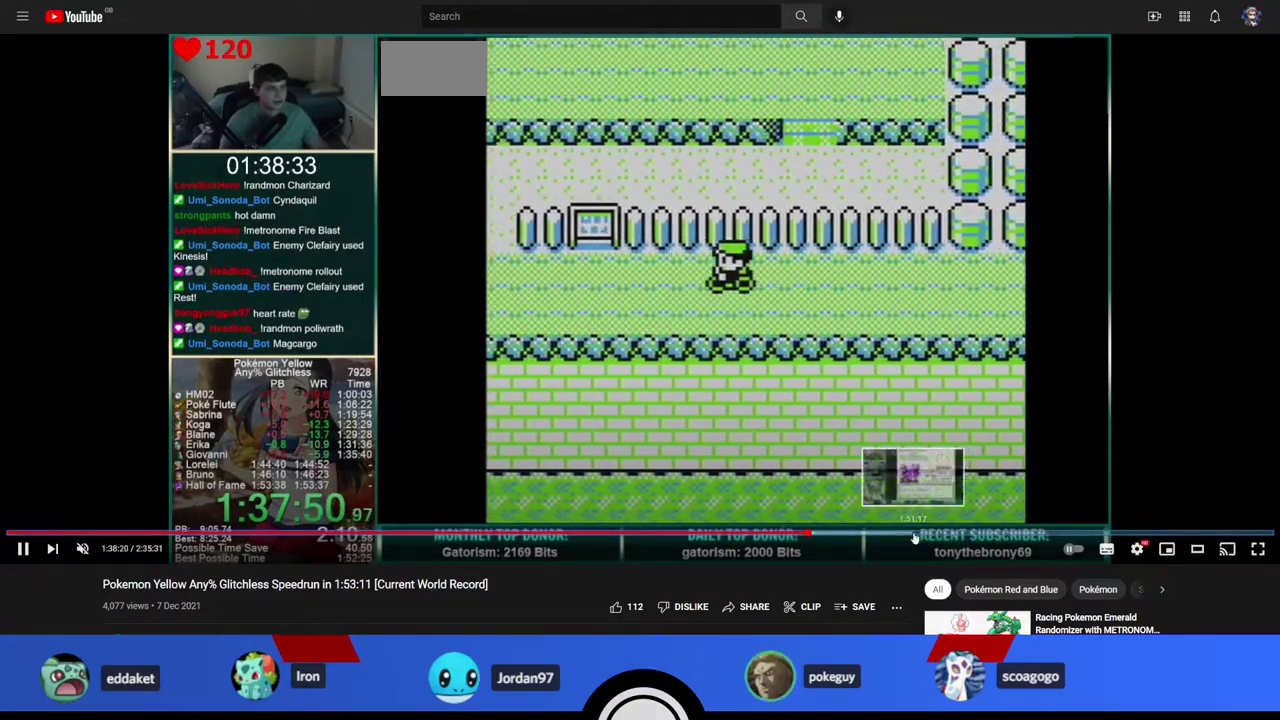
{"buttons": ["DPAD_LEFT"], "events": []}
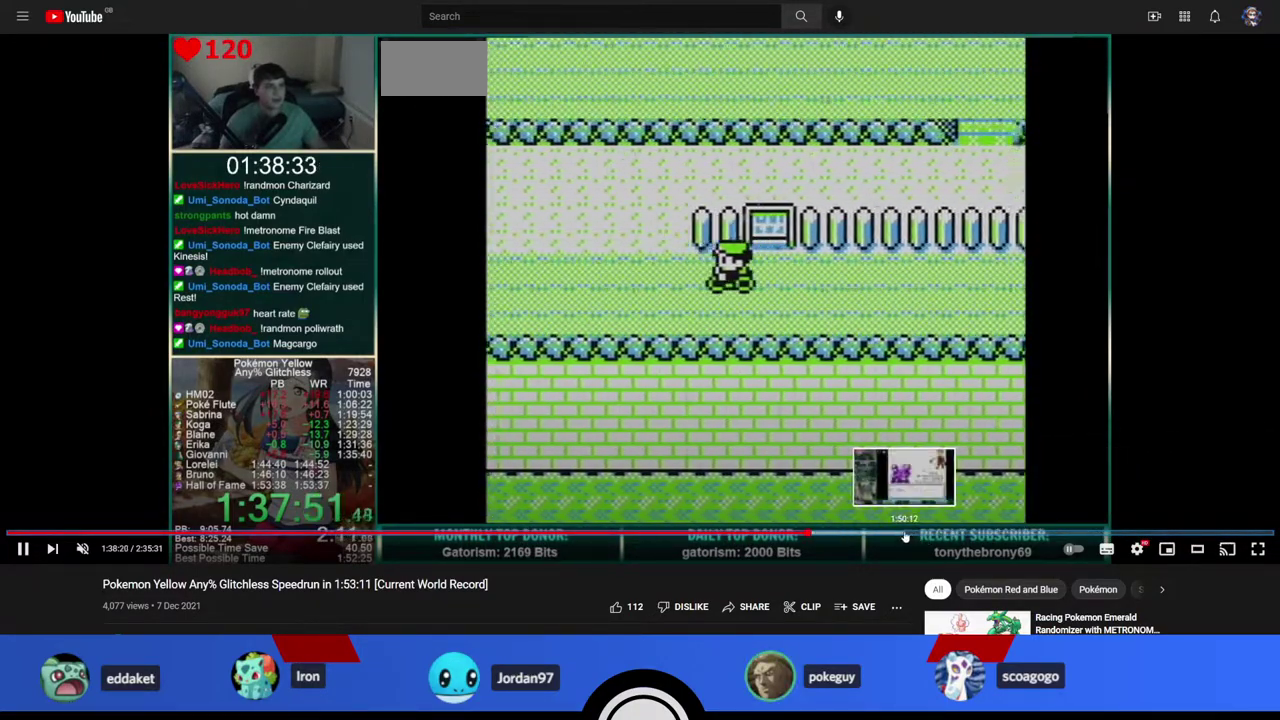
{"buttons": ["DPAD_RIGHT"], "events": [[117, "DPAD_LEFT", "up"], [117, "DPAD_UP", "down"], [367, "DPAD_RIGHT", "down"], [367, "DPAD_UP", "up"]]}
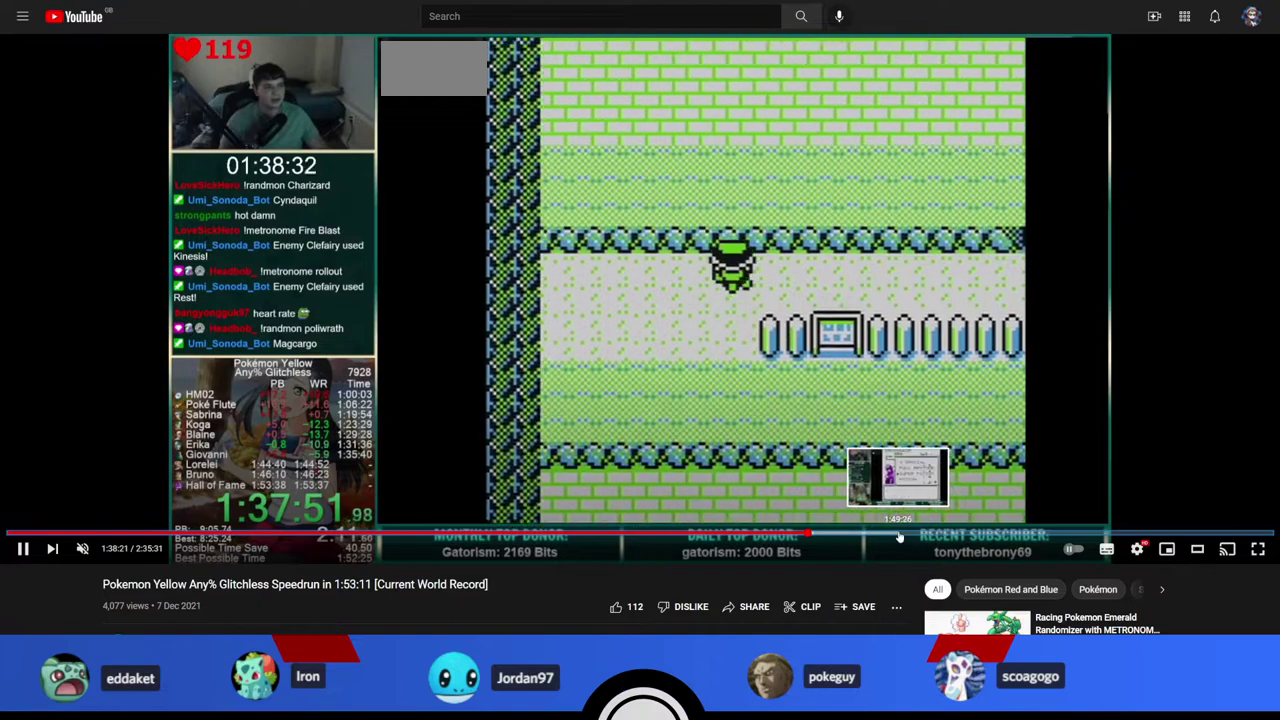
{"buttons": ["DPAD_RIGHT"], "events": []}
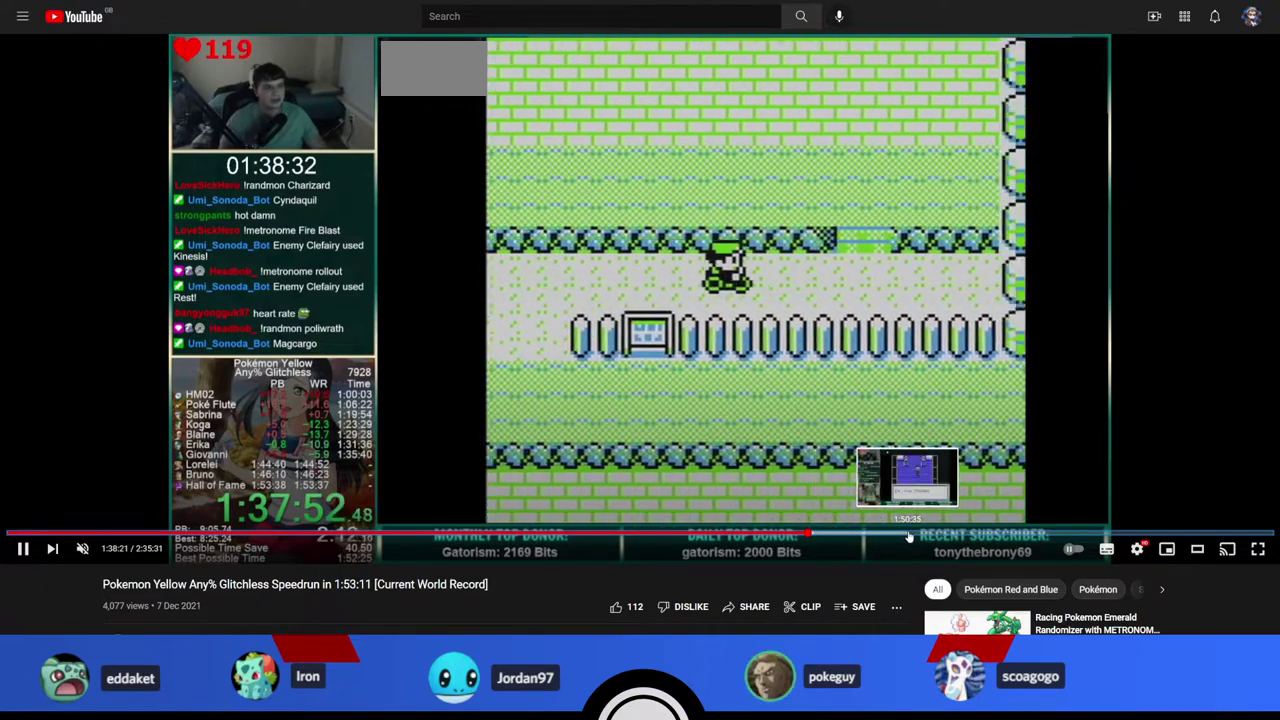
{"buttons": ["DPAD_UP"], "events": [[333, "DPAD_RIGHT", "up"], [333, "DPAD_UP", "down"]]}
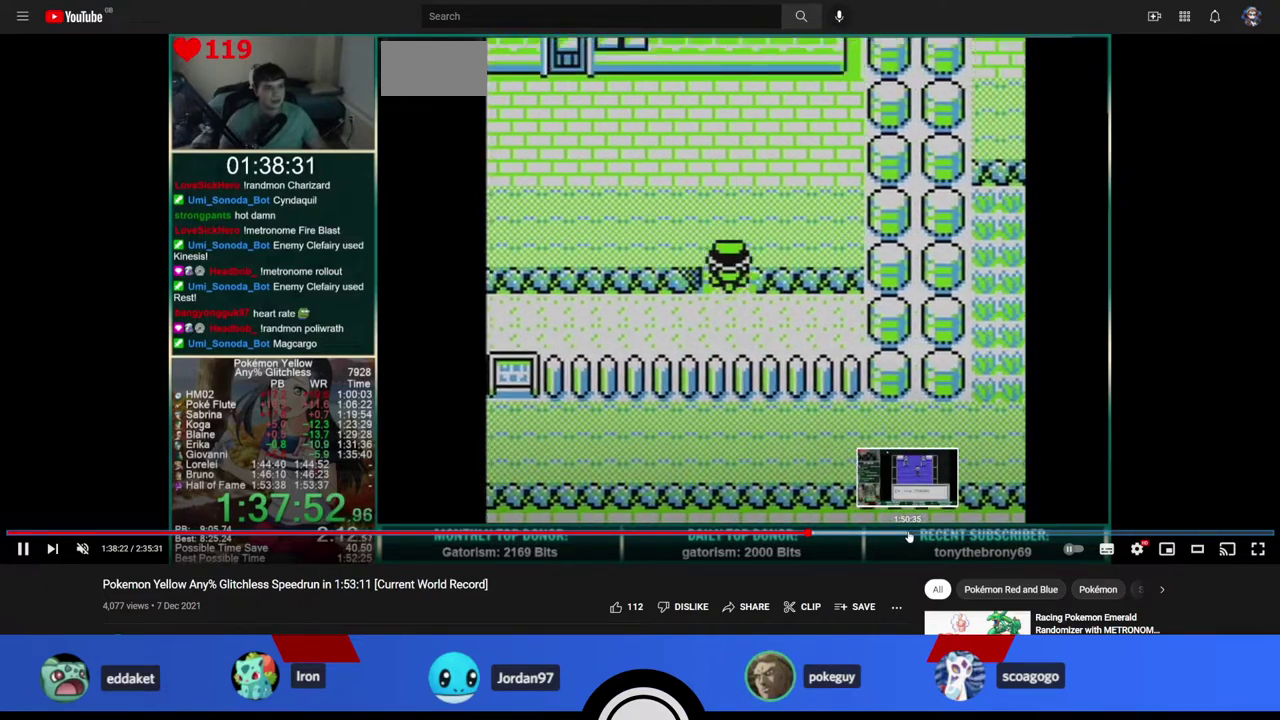
{"buttons": ["DPAD_LEFT"], "events": [[350, "DPAD_LEFT", "down"], [350, "DPAD_UP", "up"]]}
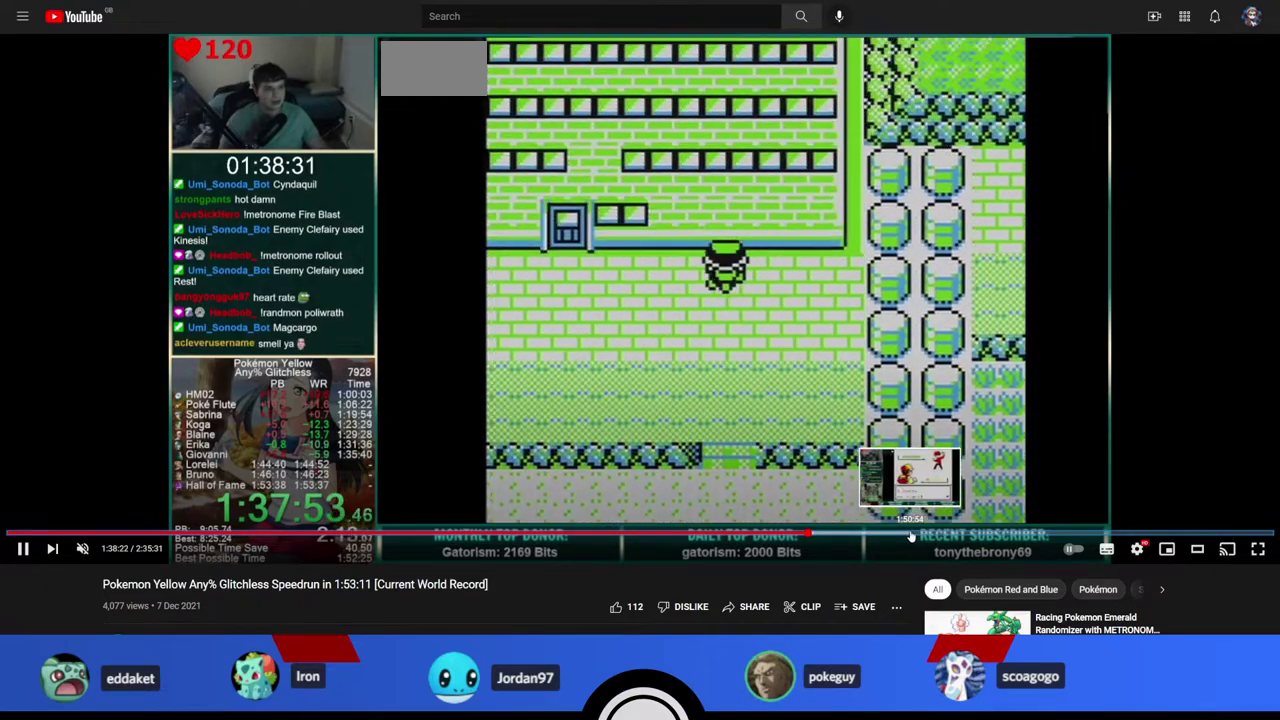
{"buttons": ["DPAD_UP"], "events": [[333, "DPAD_LEFT", "up"], [333, "DPAD_UP", "down"]]}
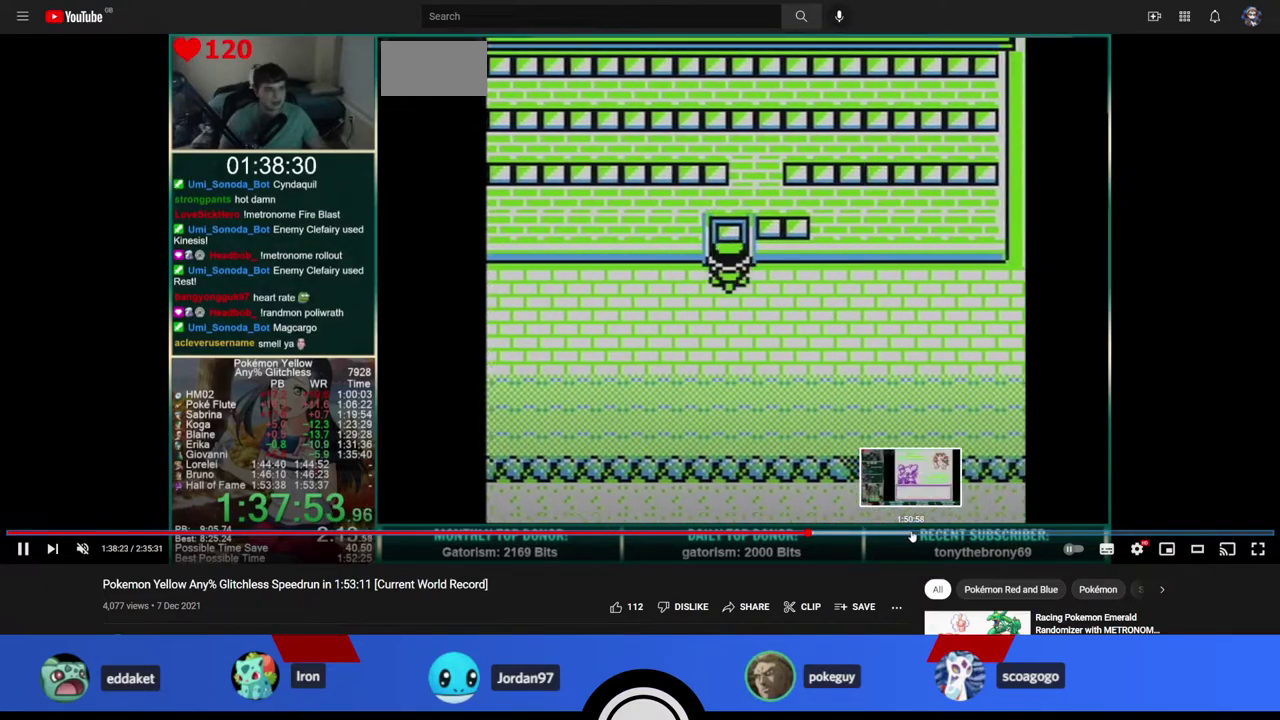
{"buttons": ["DPAD_UP"], "events": []}
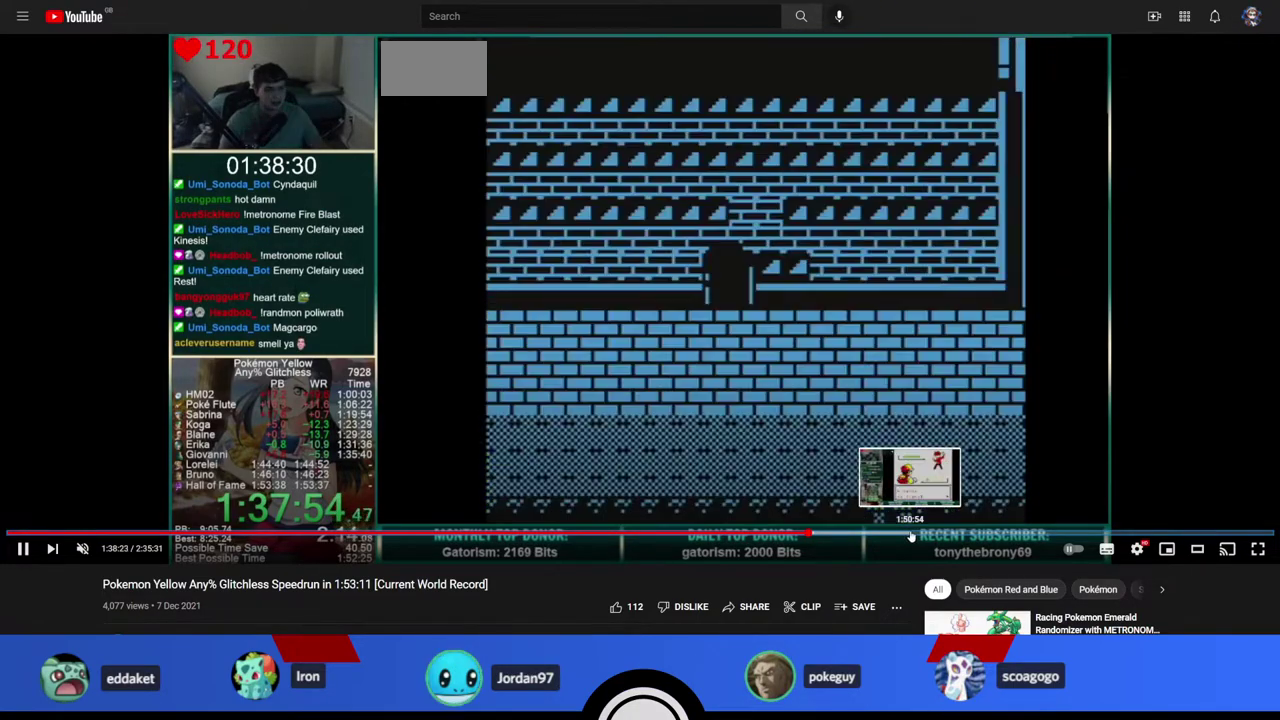
{"buttons": ["DPAD_UP"], "events": []}
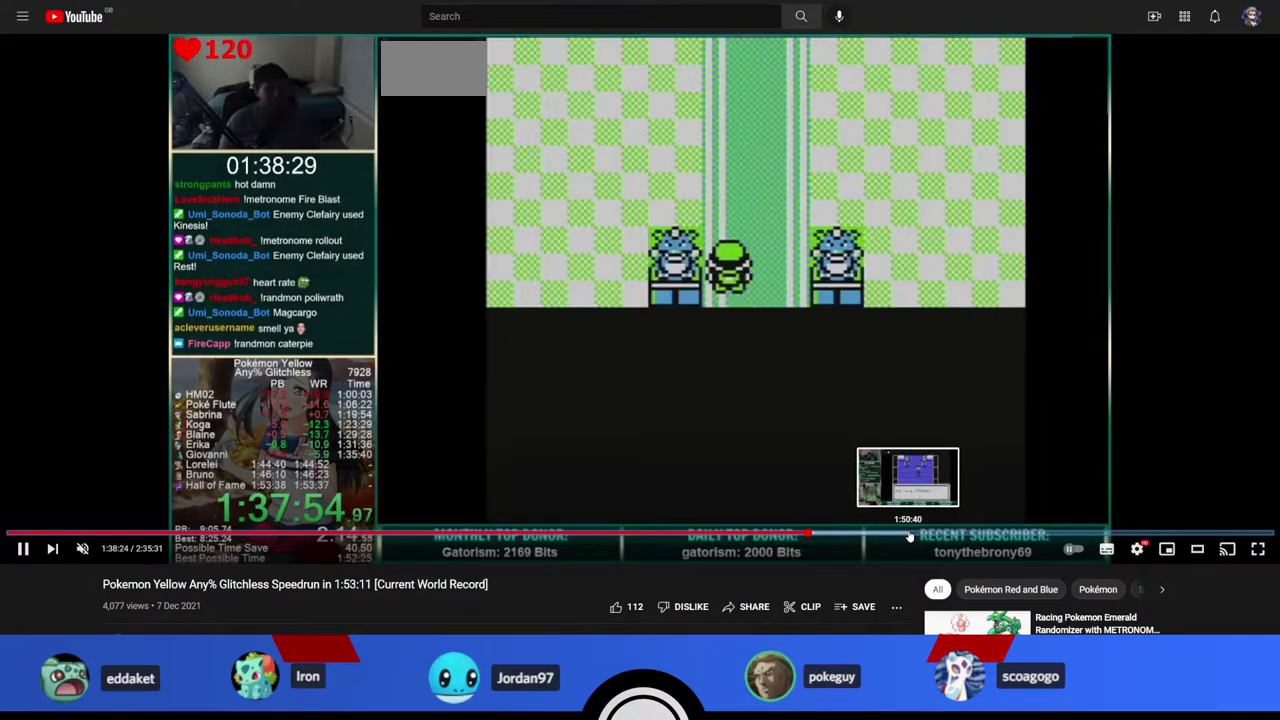
{"buttons": ["DPAD_UP"], "events": []}
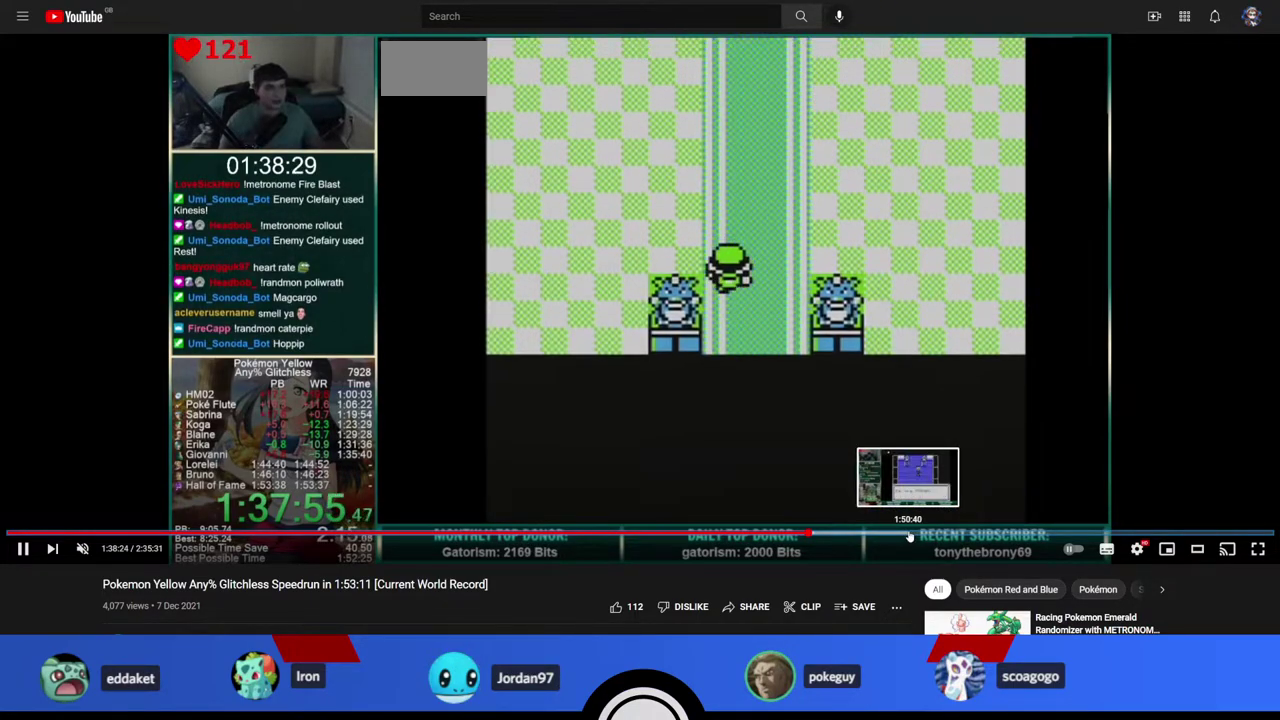
{"buttons": ["DPAD_UP"], "events": []}
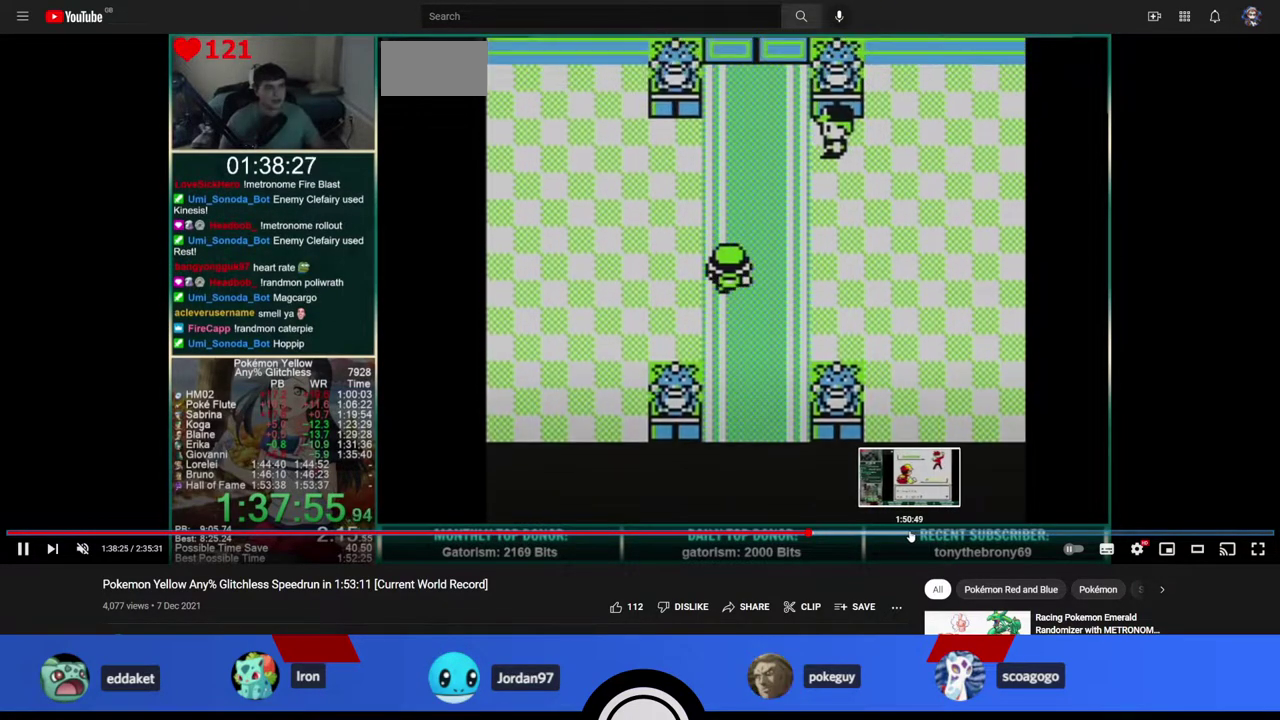
{"buttons": ["DPAD_UP"], "events": []}
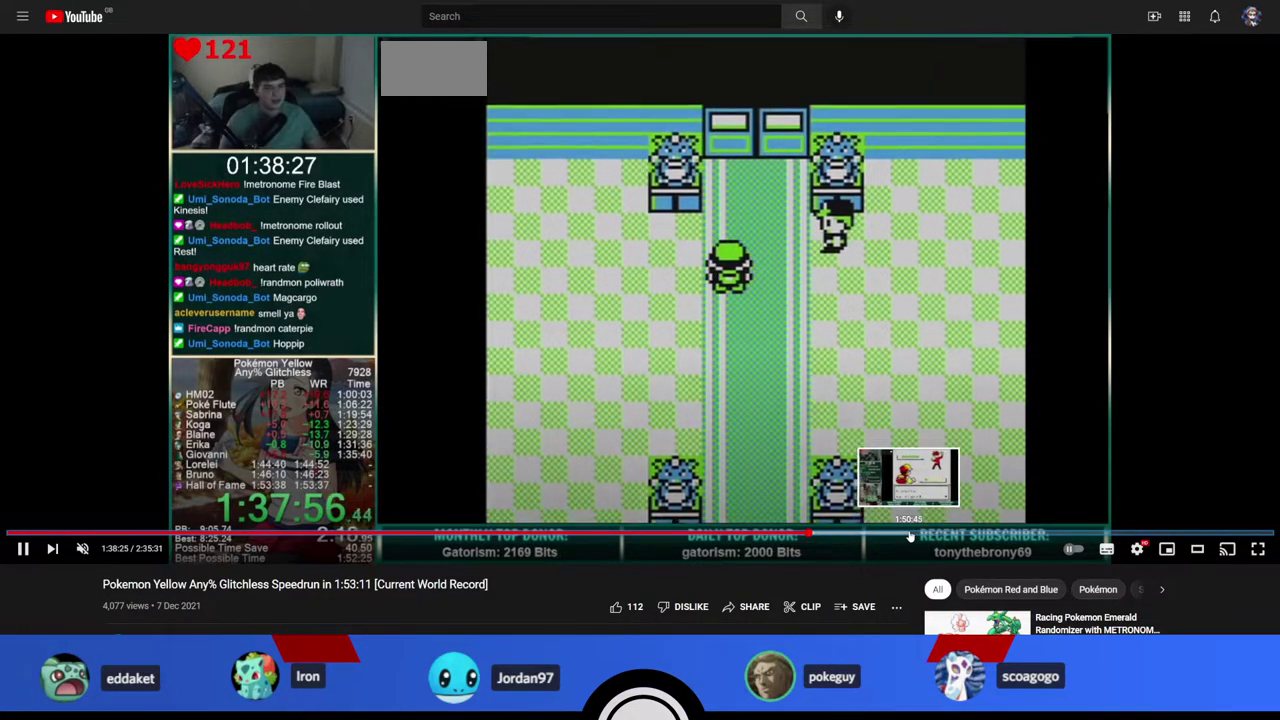
{"buttons": ["DPAD_UP"], "events": []}
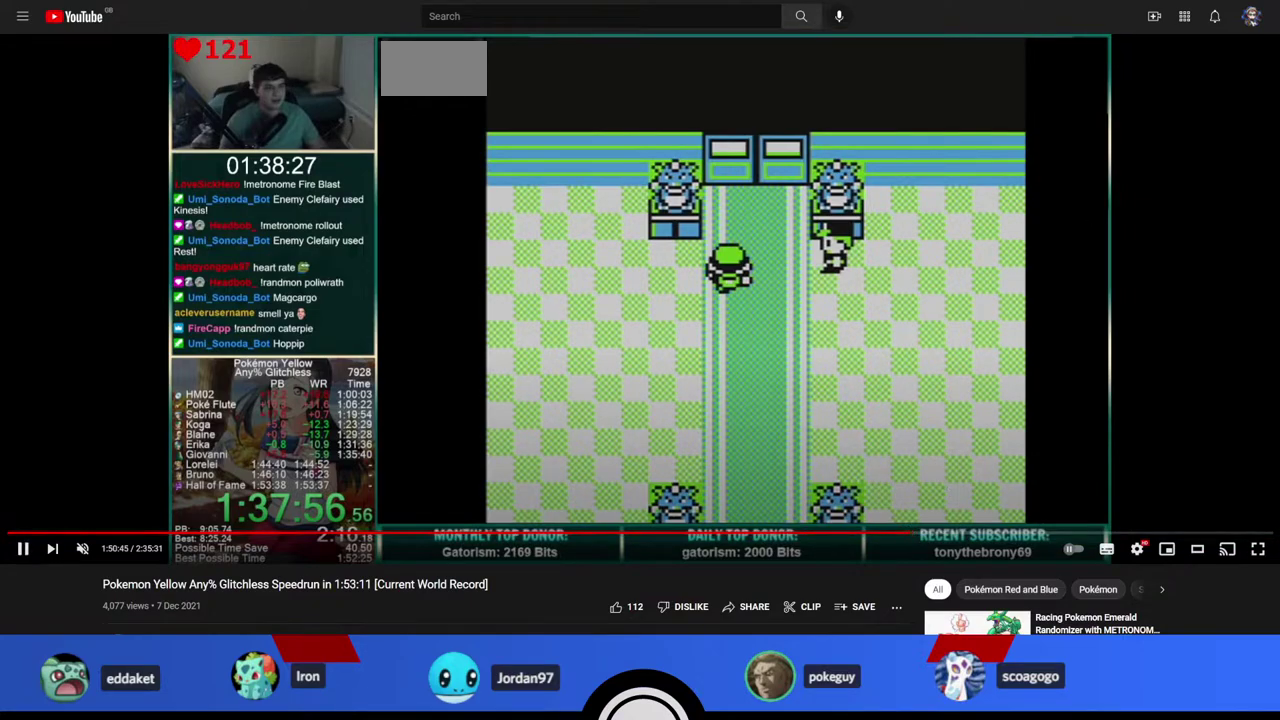
{"buttons": [], "events": [[433, "DPAD_UP", "up"]]}
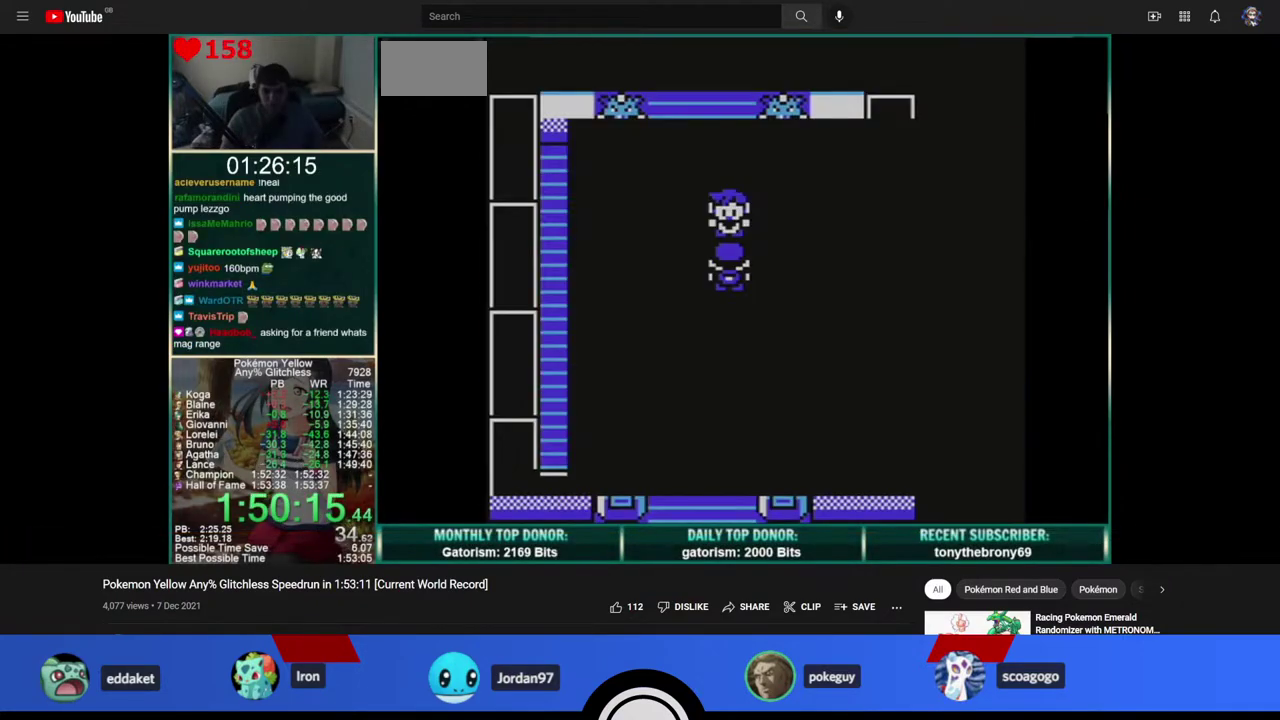
{"buttons": [], "events": []}
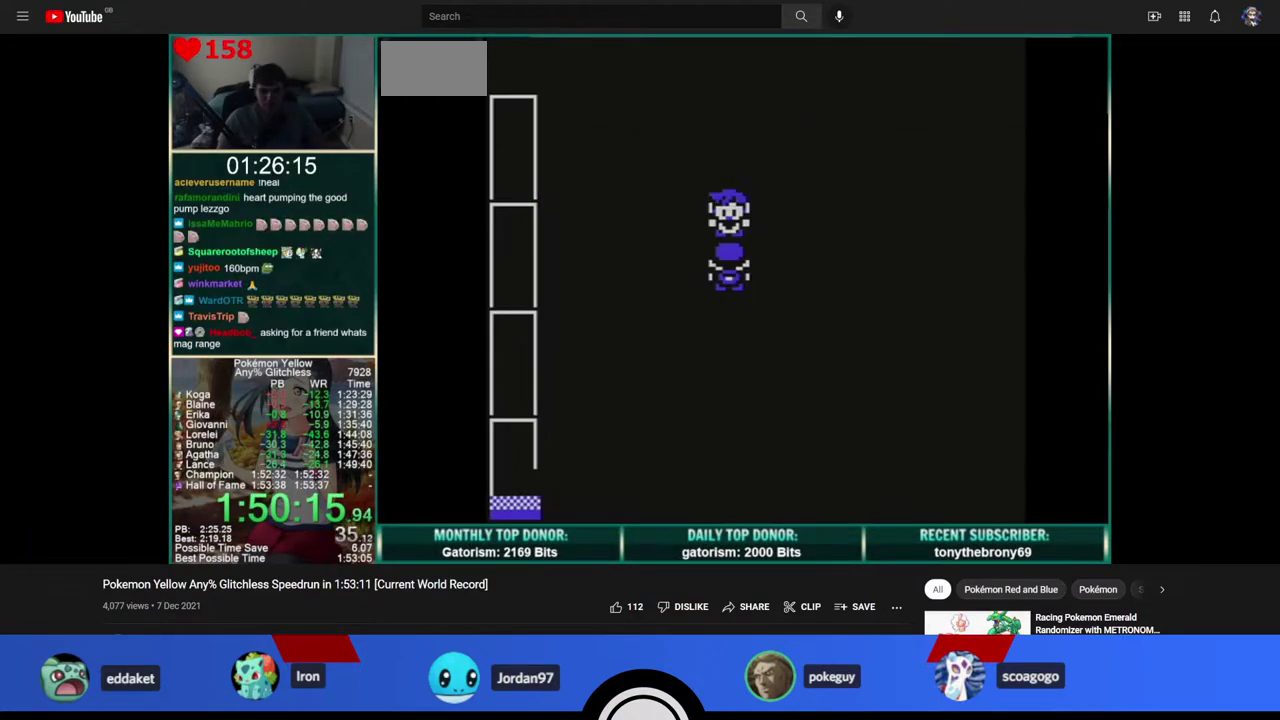
{"buttons": [], "events": []}
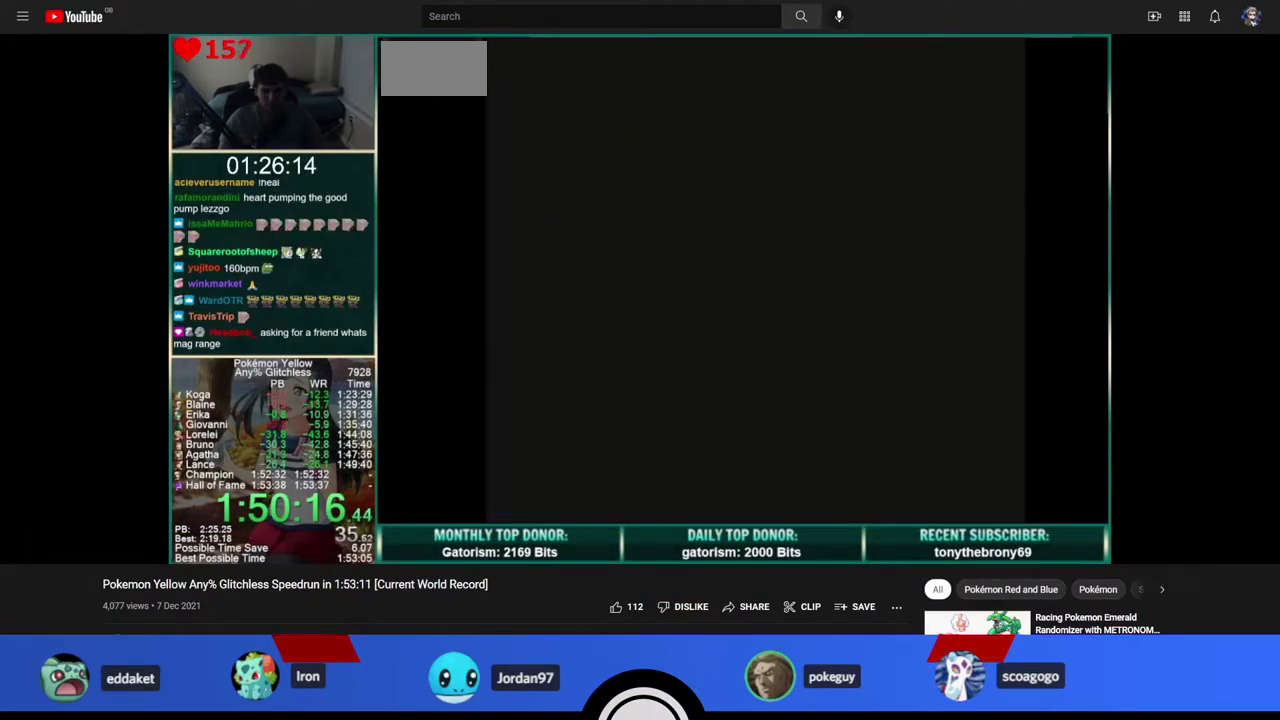
{"buttons": [], "events": []}
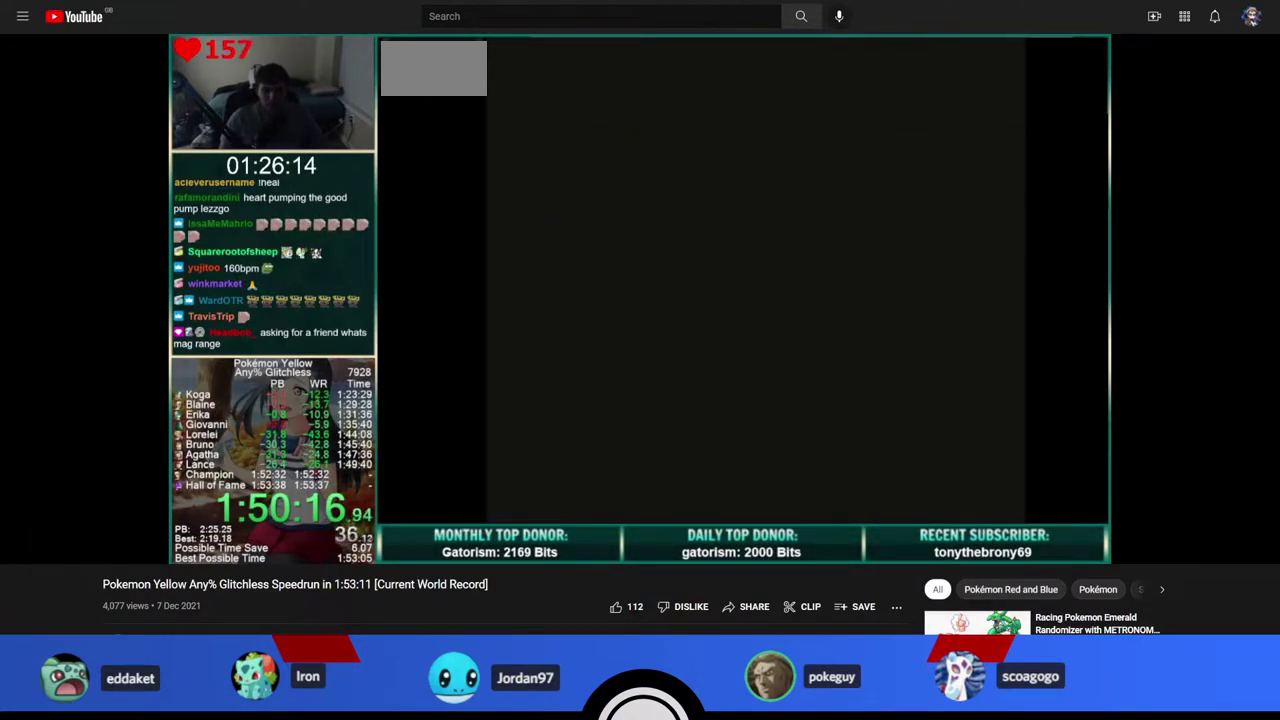
{"buttons": [], "events": []}
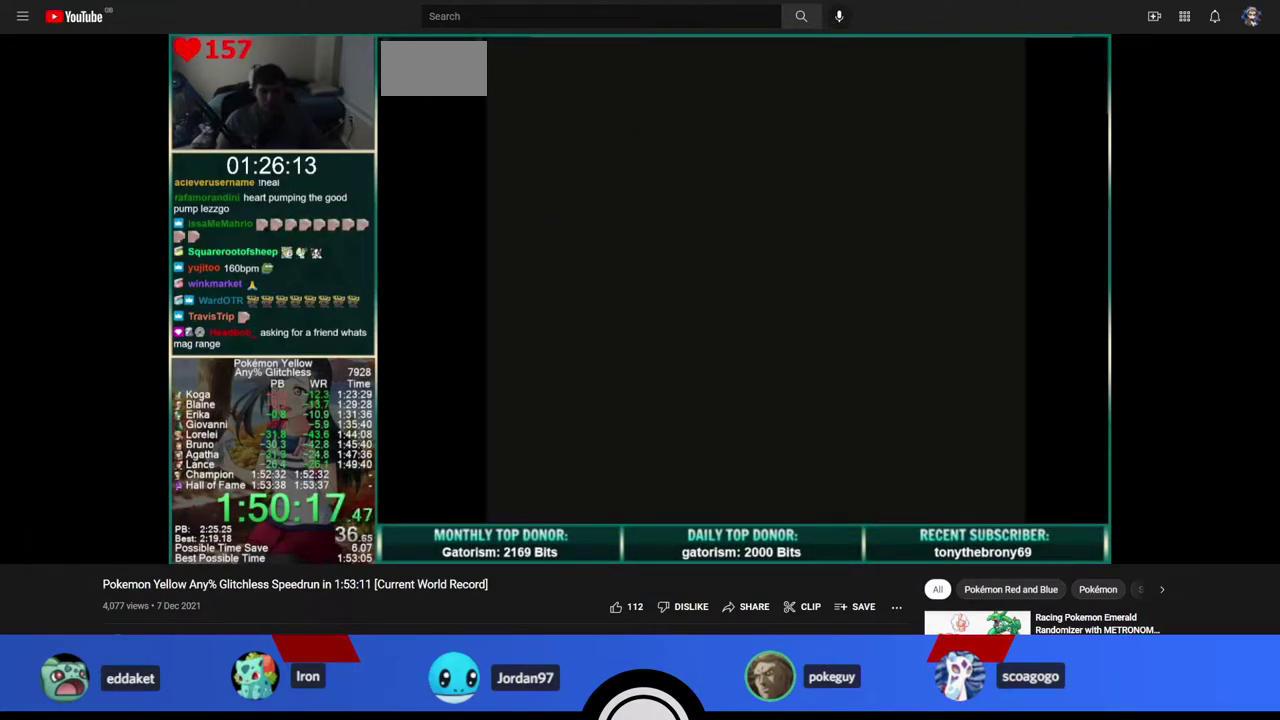
{"buttons": [], "events": []}
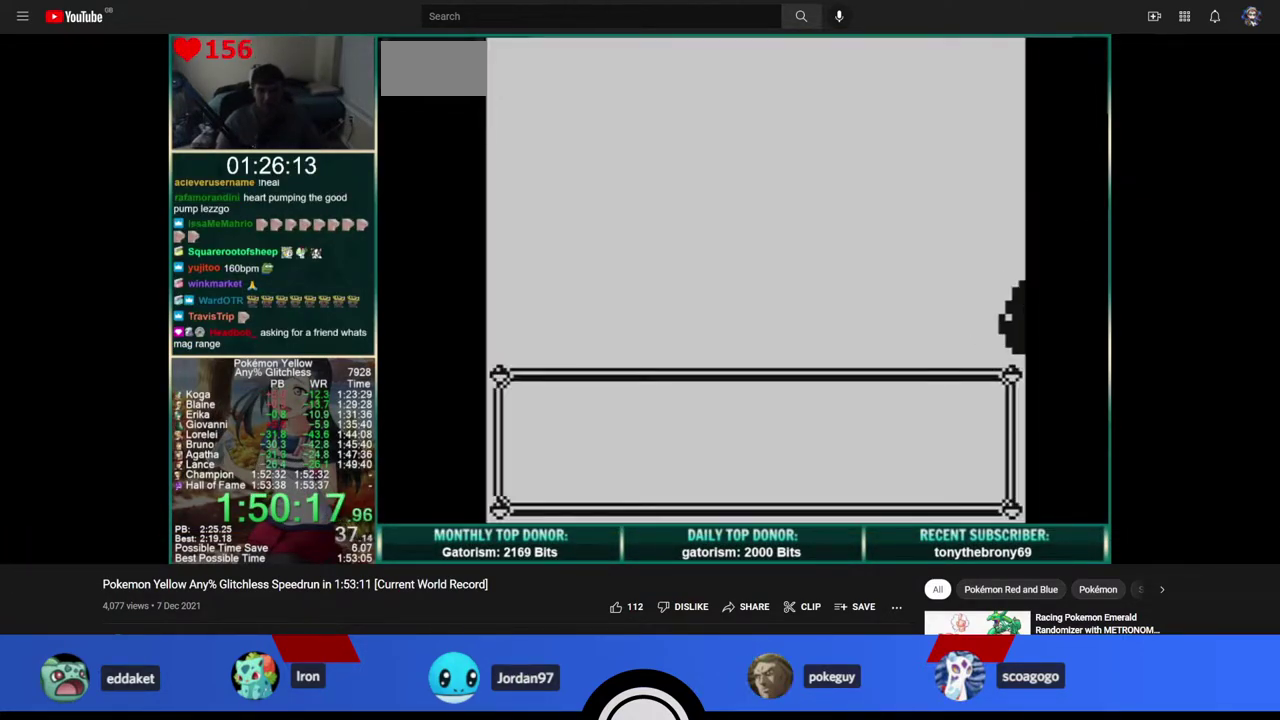
{"buttons": [], "events": []}
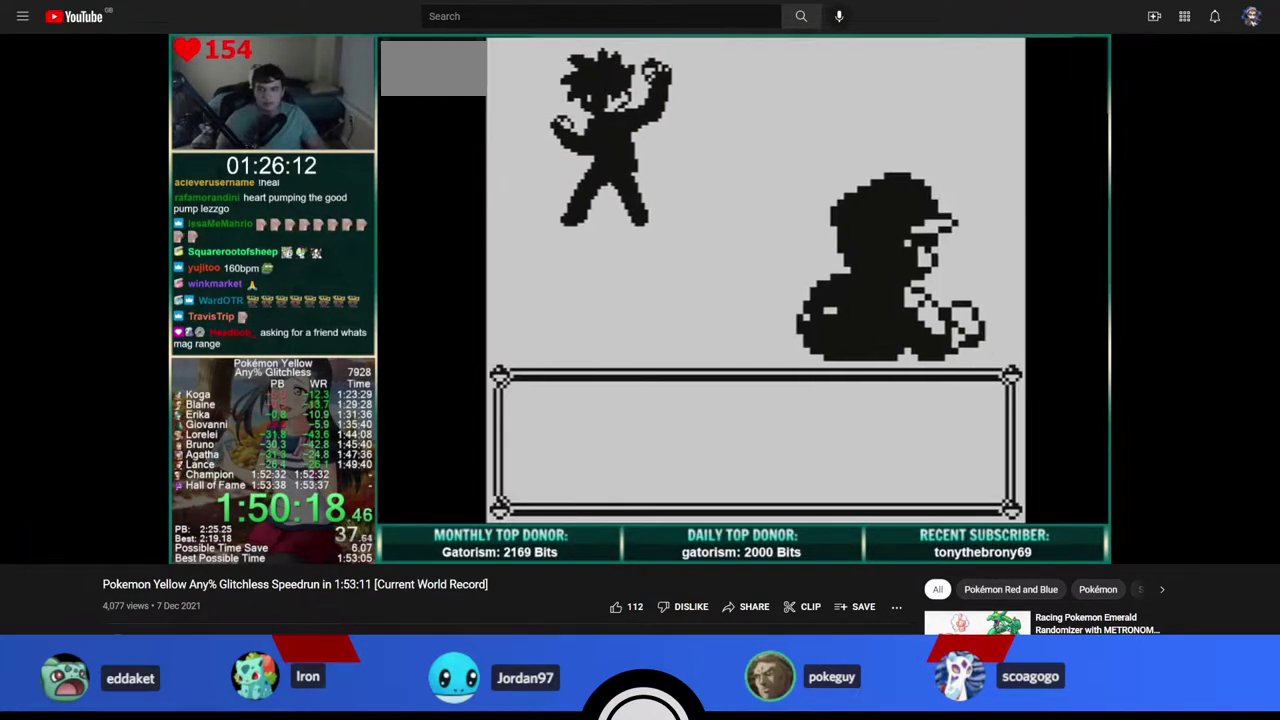
{"buttons": [], "events": []}
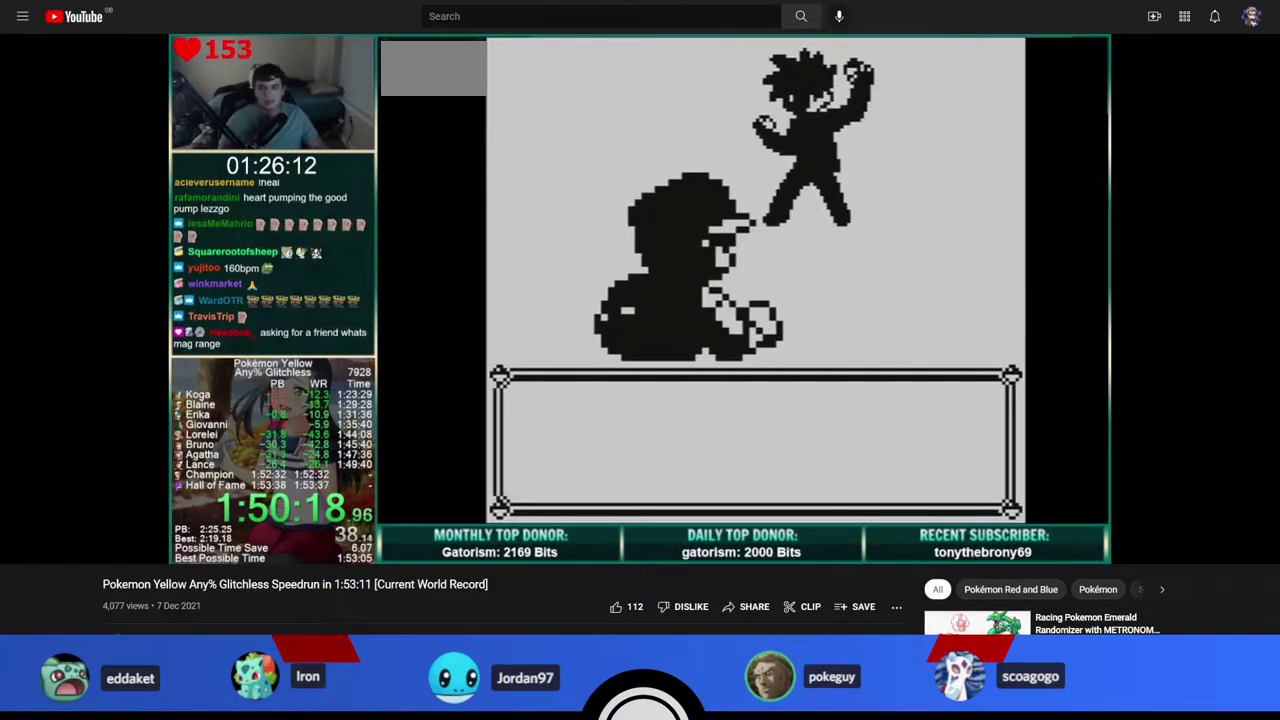
{"buttons": ["A"], "events": [[400, "B", "down"], [450, "A", "down"], [483, "B", "up"]]}
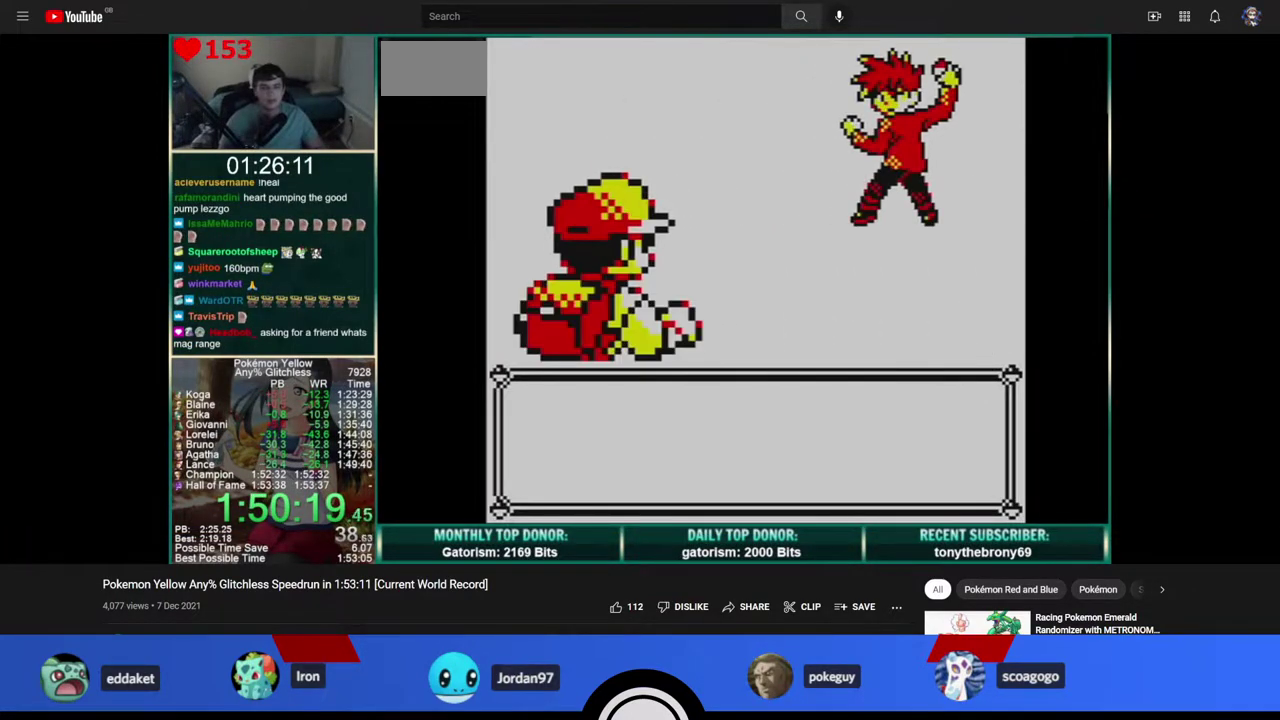
{"buttons": ["B"], "events": [[50, "A", "up"], [50, "B", "down"], [100, "A", "down"], [133, "B", "up"], [183, "A", "up"], [183, "B", "down"], [233, "A", "down"], [267, "B", "up"], [317, "A", "up"], [317, "B", "down"], [367, "A", "down"], [400, "B", "up"], [450, "A", "up"], [467, "B", "down"]]}
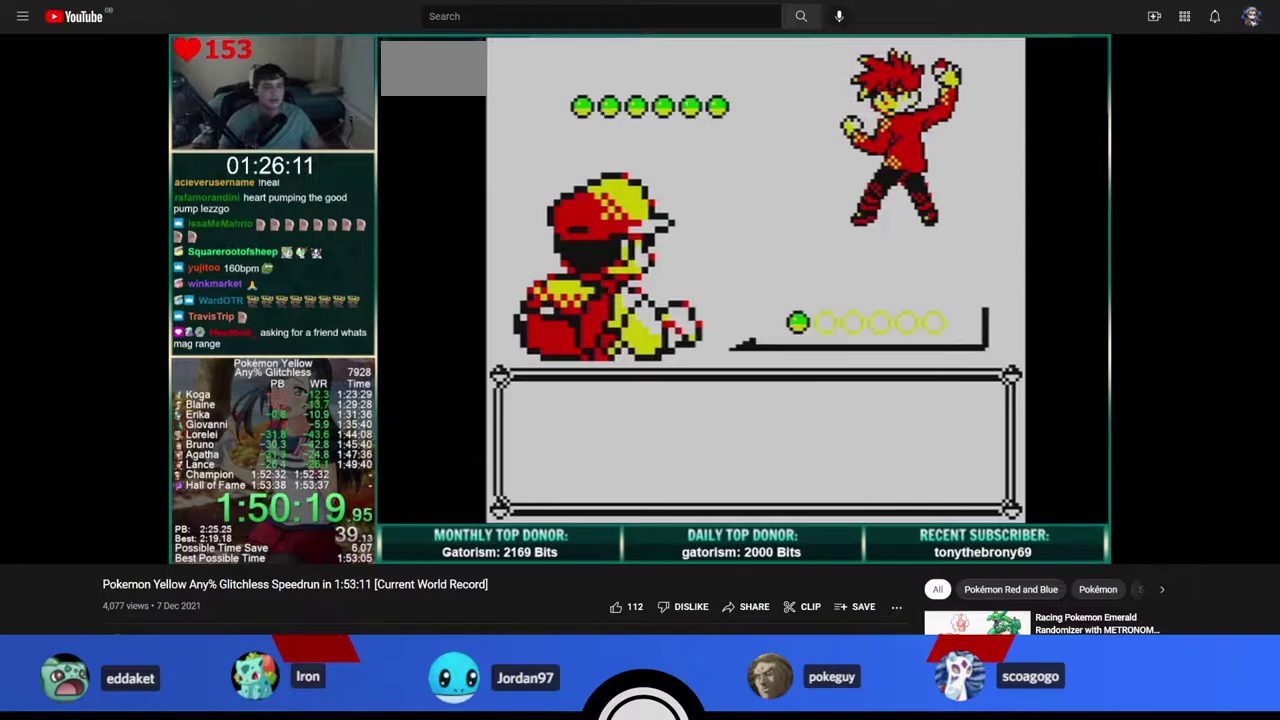
{"buttons": [], "events": [[17, "A", "down"], [33, "B", "up"], [100, "B", "down"], [117, "A", "up"], [167, "A", "down"], [183, "B", "up"], [250, "A", "up"], [250, "B", "down"], [300, "B", "up"], [333, "A", "down"], [383, "A", "up"], [383, "B", "down"], [433, "B", "up"]]}